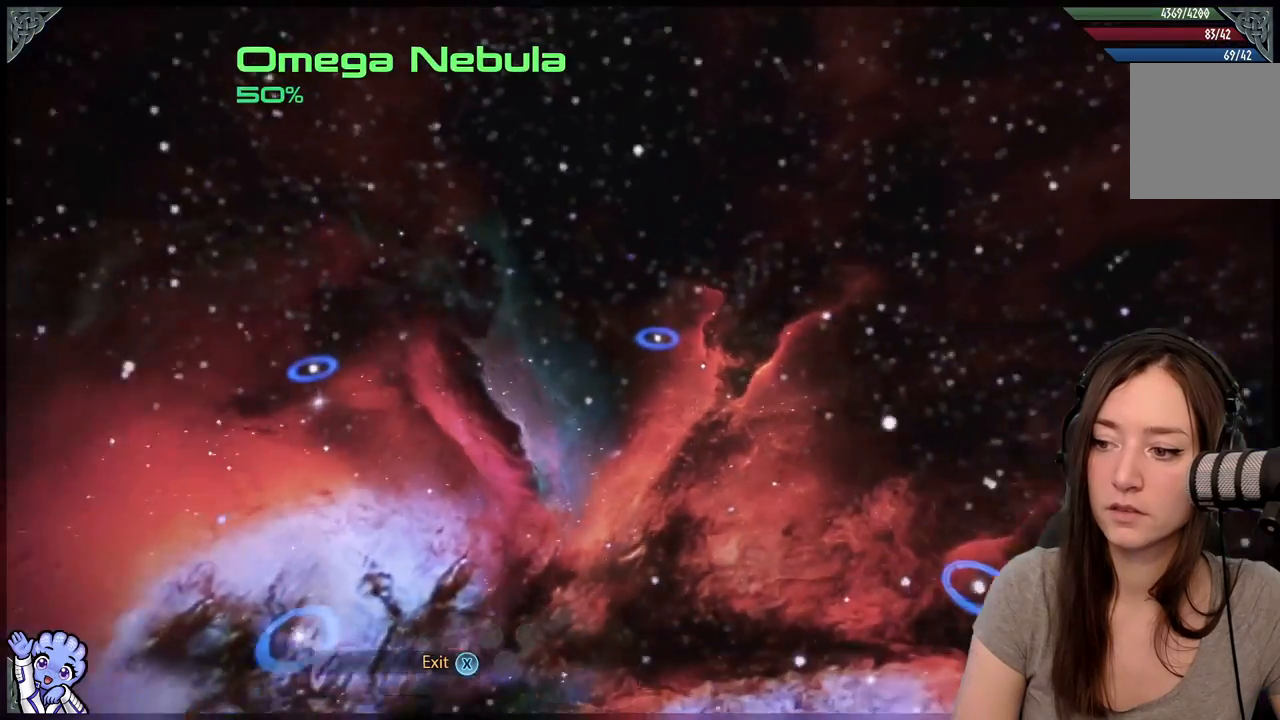
Gameplay with a controller (Xbox layout); each line is a JSON object with the inputs held at the frame after it. "events" lists button and stick changes between this image and that frame as [ms after this image, input, new state], when the widget could be followed in between. Not read: SHARE.
{"buttons": [], "left_stick": "center", "right_stick": "center", "events": []}
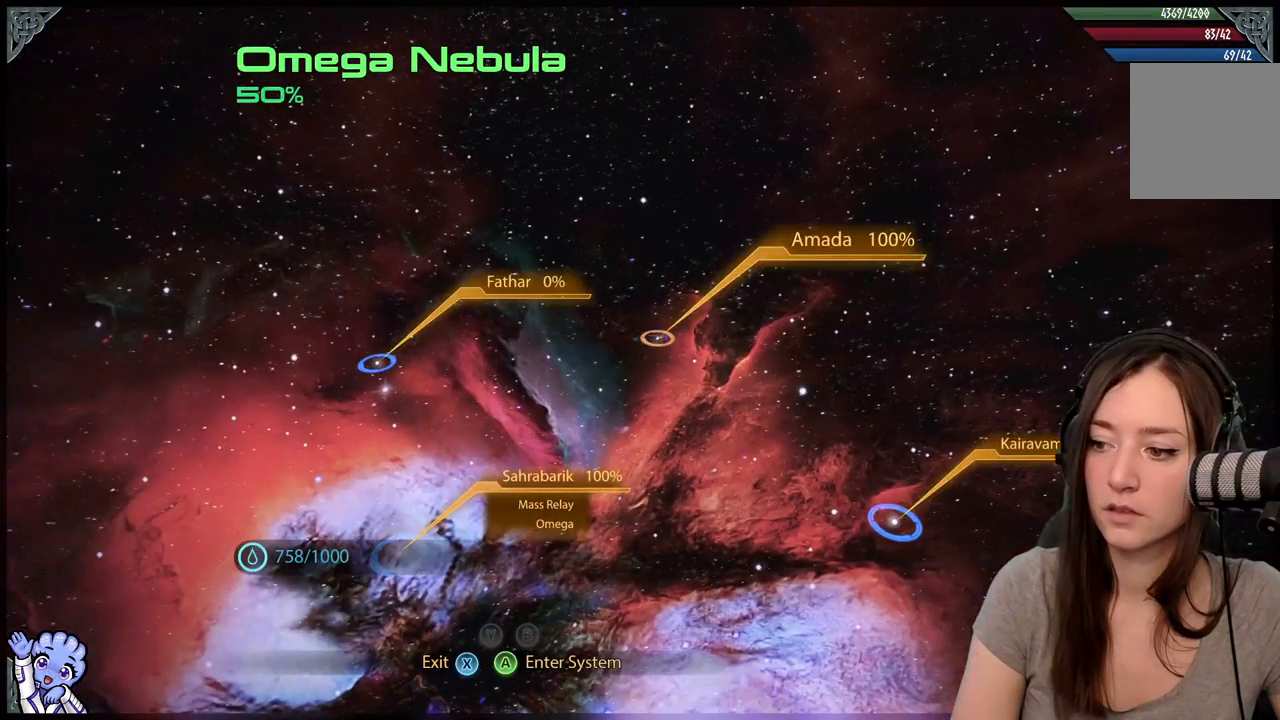
{"buttons": [], "left_stick": "center", "right_stick": "center", "events": []}
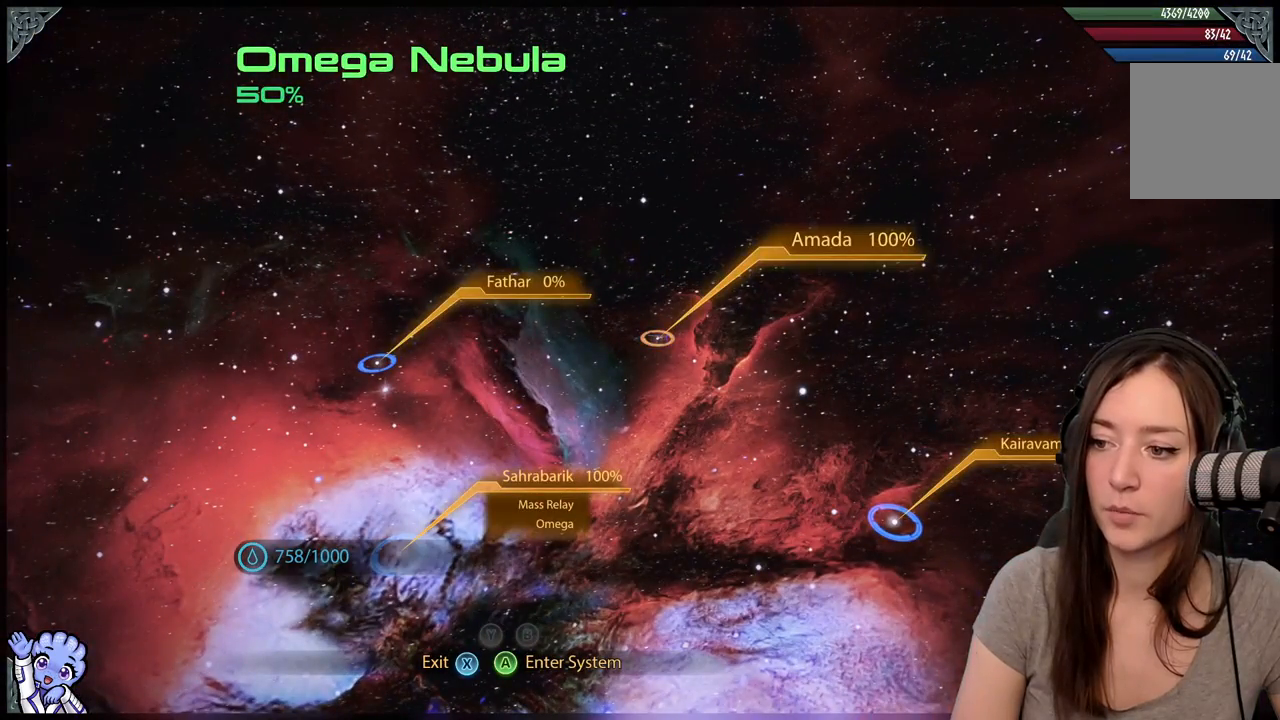
{"buttons": [], "left_stick": "down-left", "right_stick": "center", "events": [[250, "left_stick", "down-left"]]}
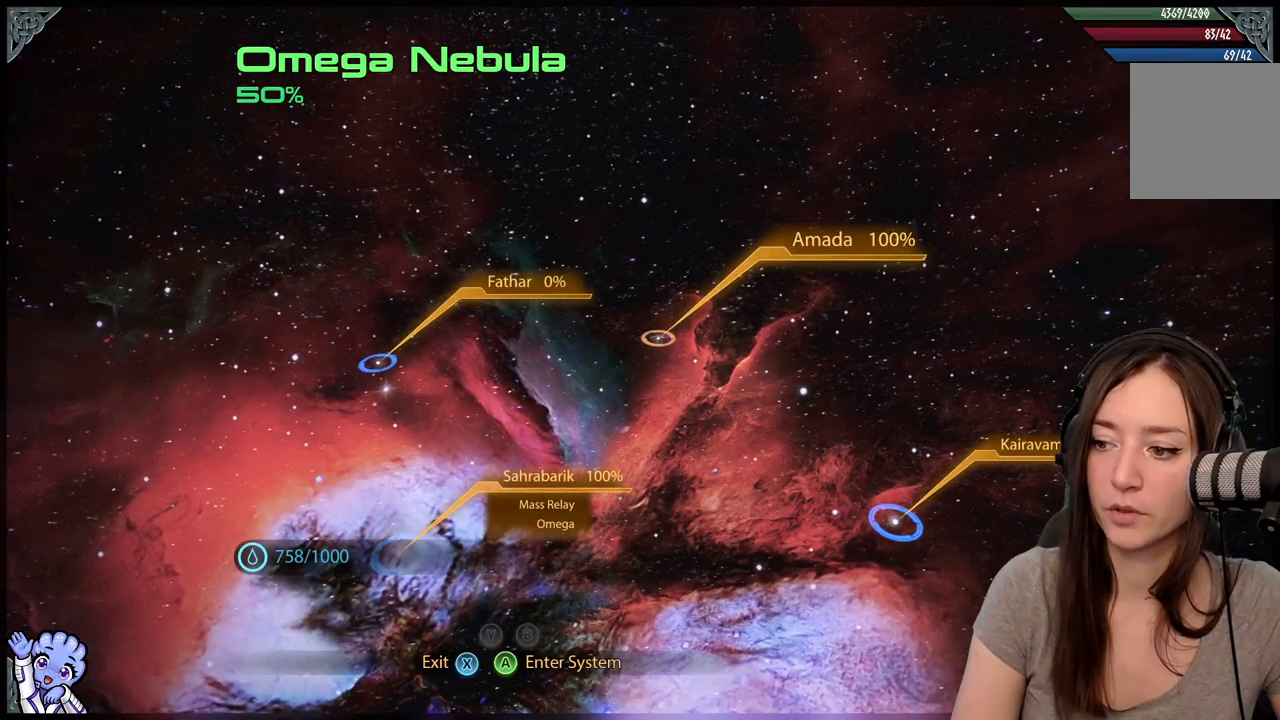
{"buttons": [], "left_stick": "left", "right_stick": "center", "events": [[17, "left_stick", "left"]]}
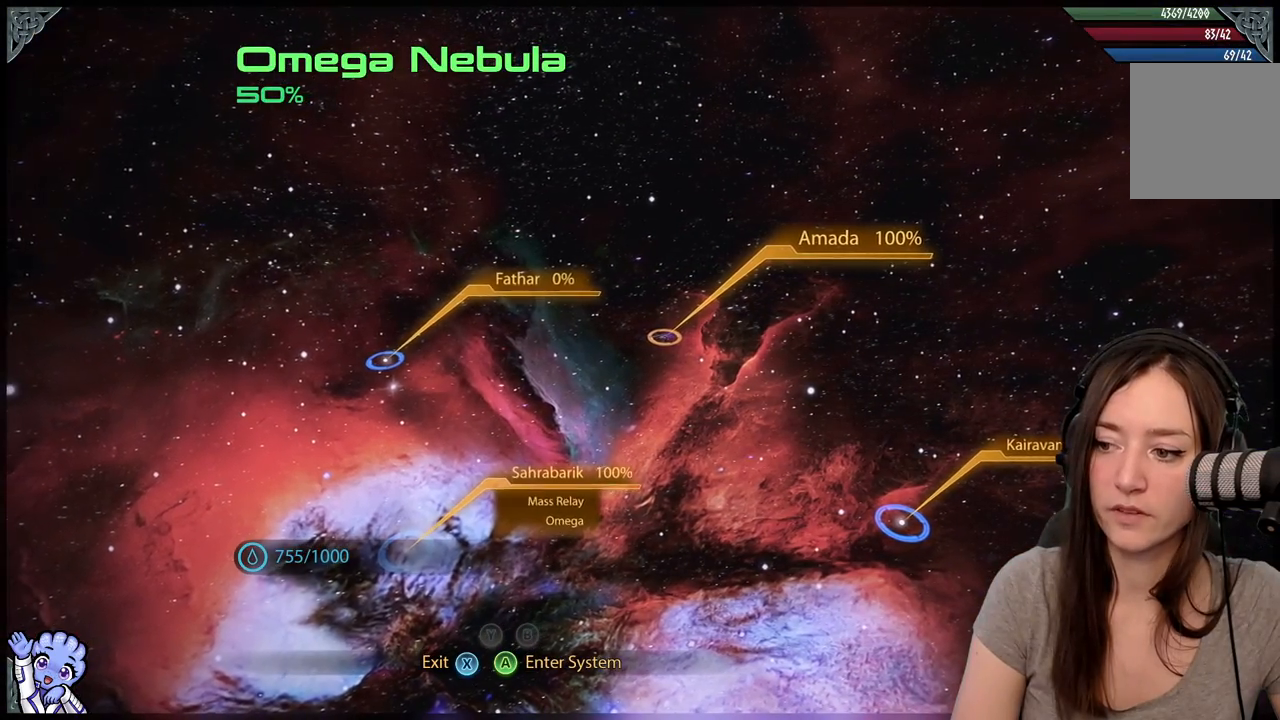
{"buttons": [], "left_stick": "left", "right_stick": "center", "events": []}
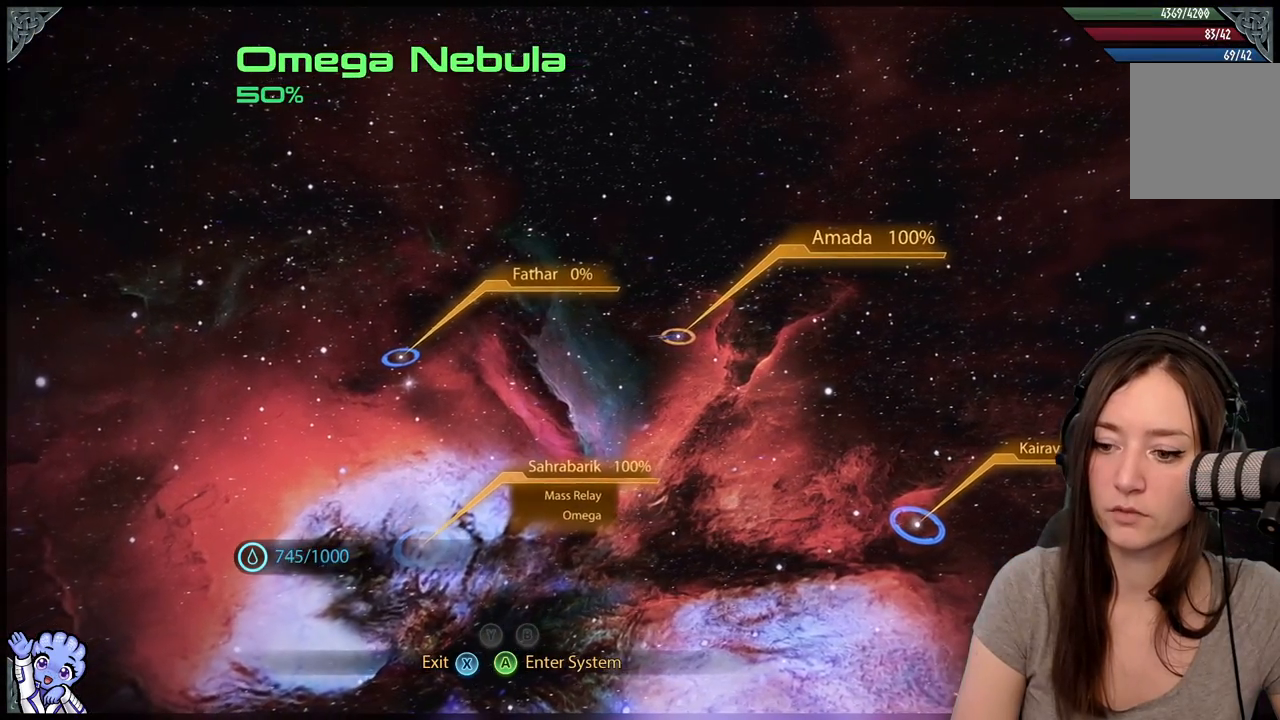
{"buttons": [], "left_stick": "left", "right_stick": "center", "events": []}
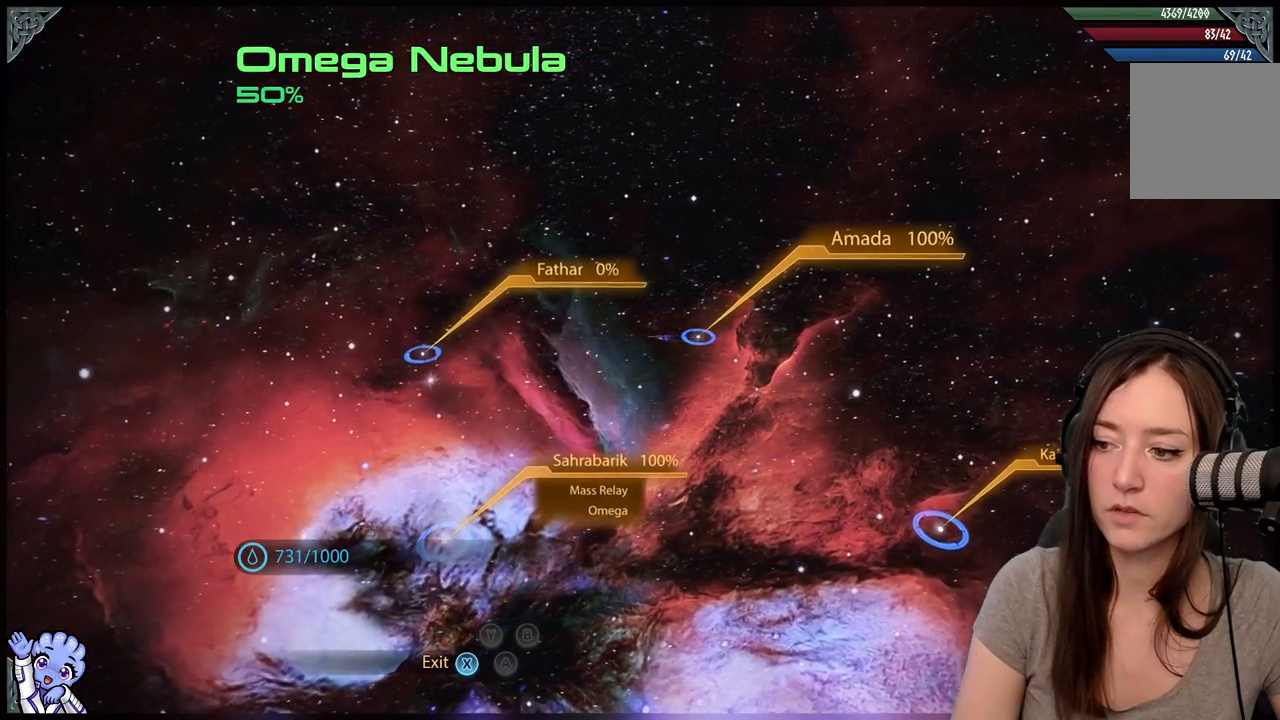
{"buttons": [], "left_stick": "left", "right_stick": "center", "events": []}
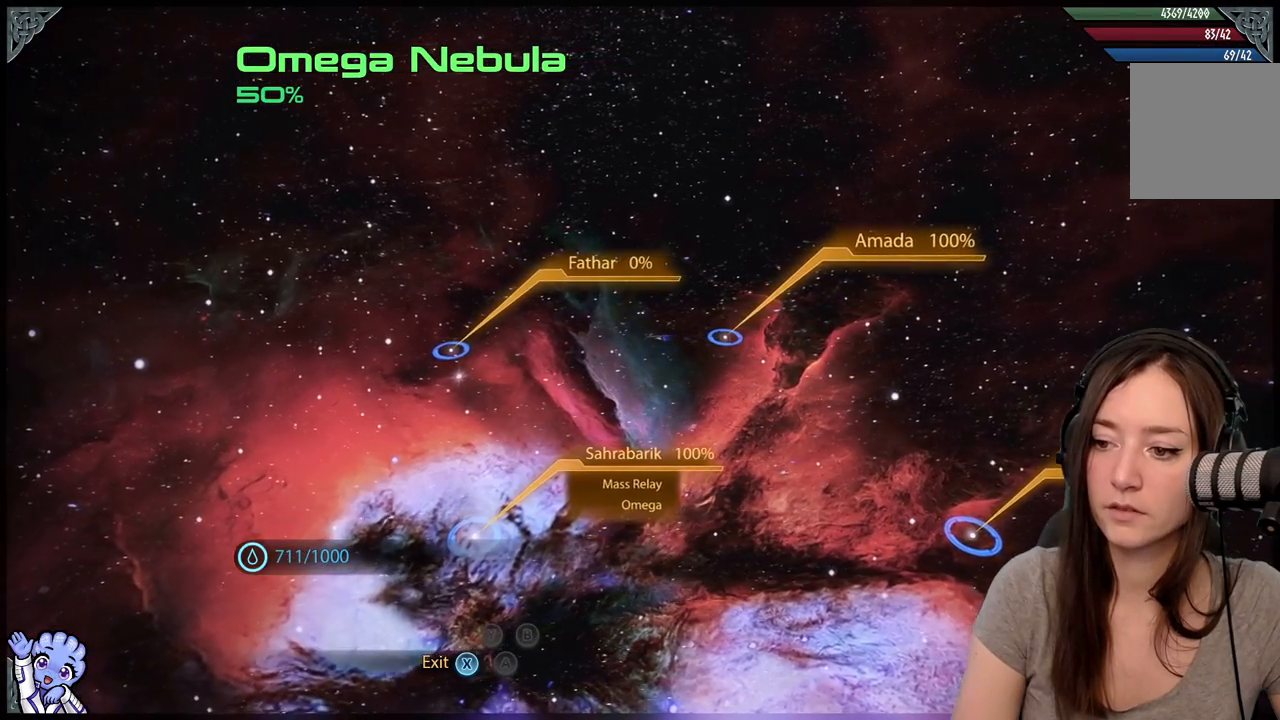
{"buttons": [], "left_stick": "left", "right_stick": "center", "events": []}
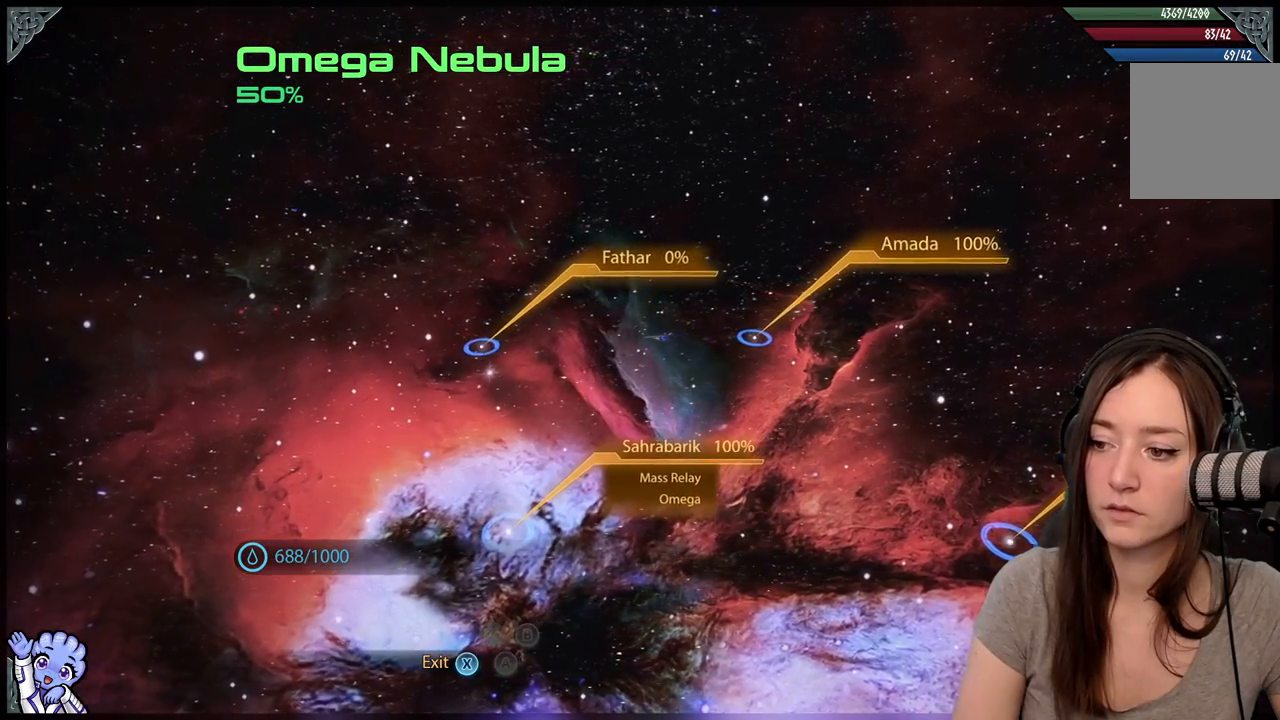
{"buttons": [], "left_stick": "left", "right_stick": "center", "events": []}
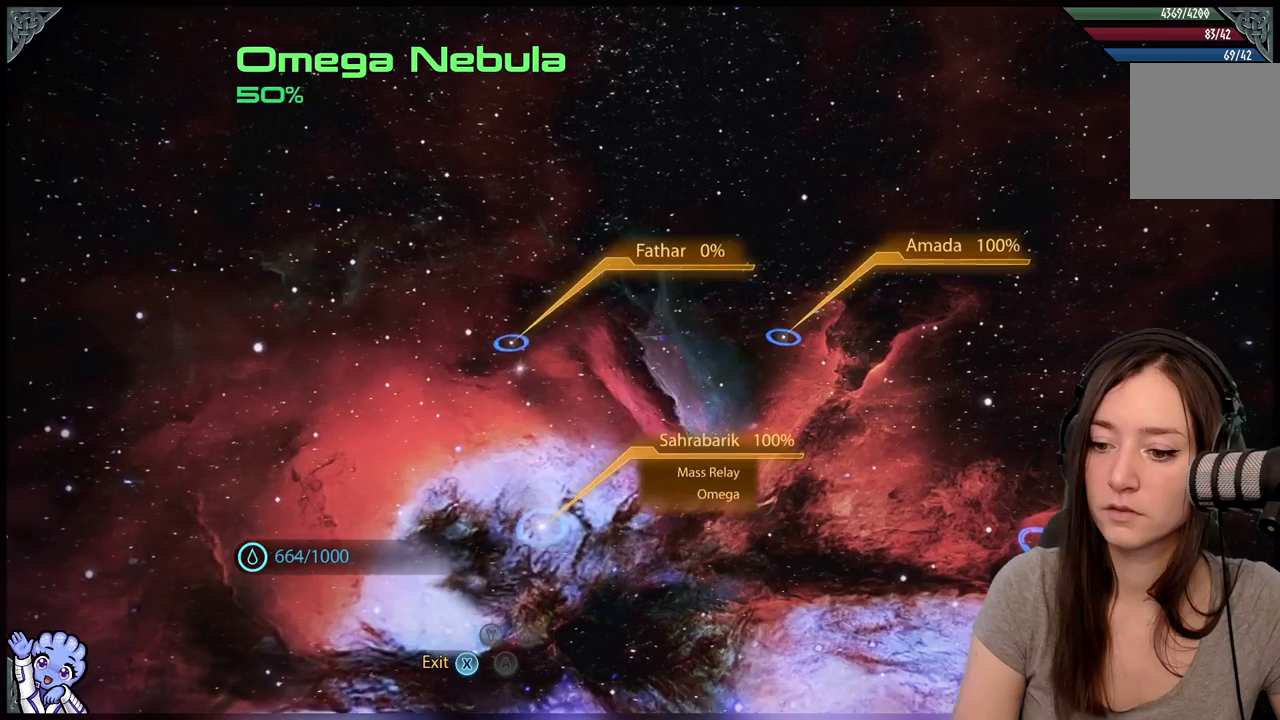
{"buttons": [], "left_stick": "left", "right_stick": "center", "events": []}
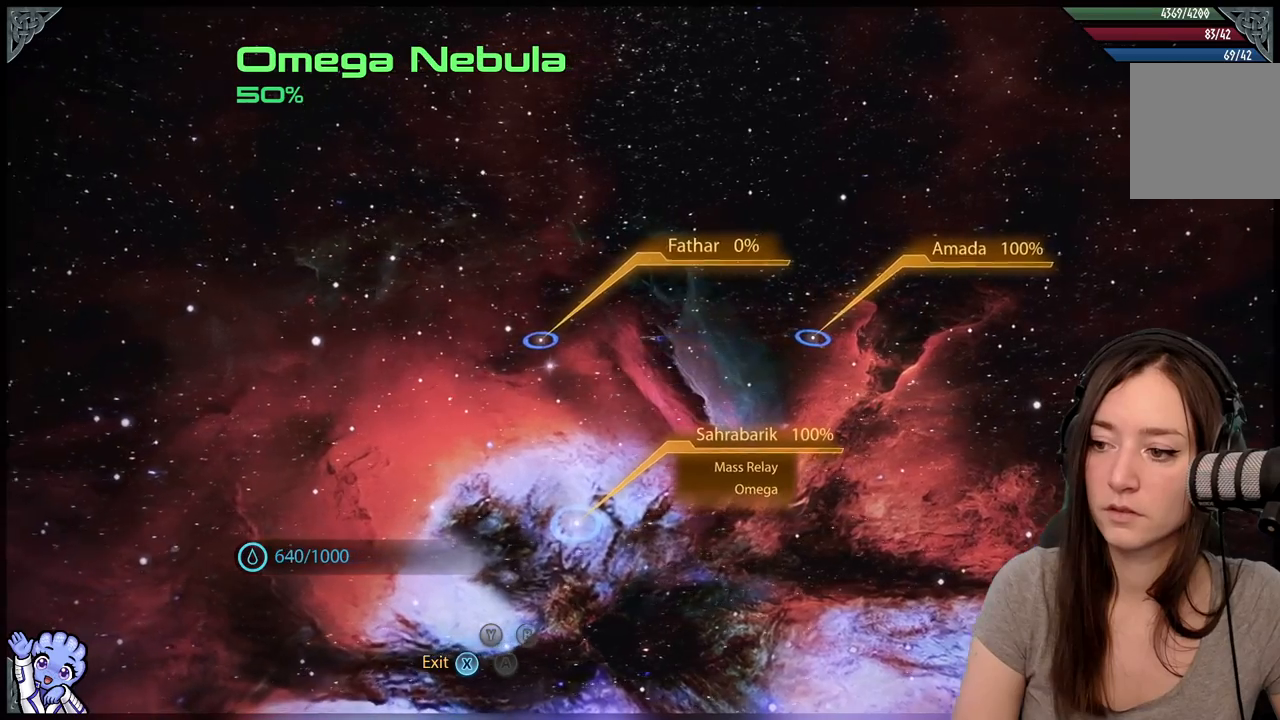
{"buttons": [], "left_stick": "left", "right_stick": "center", "events": []}
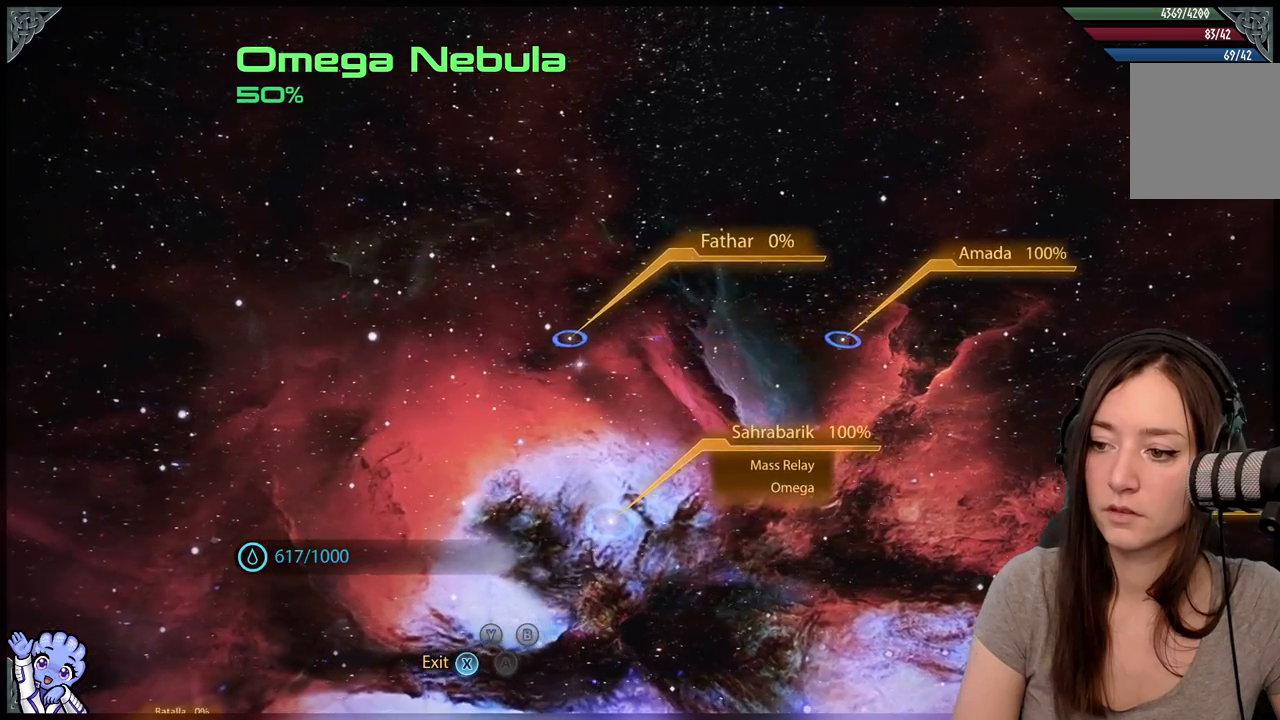
{"buttons": [], "left_stick": "left", "right_stick": "center", "events": []}
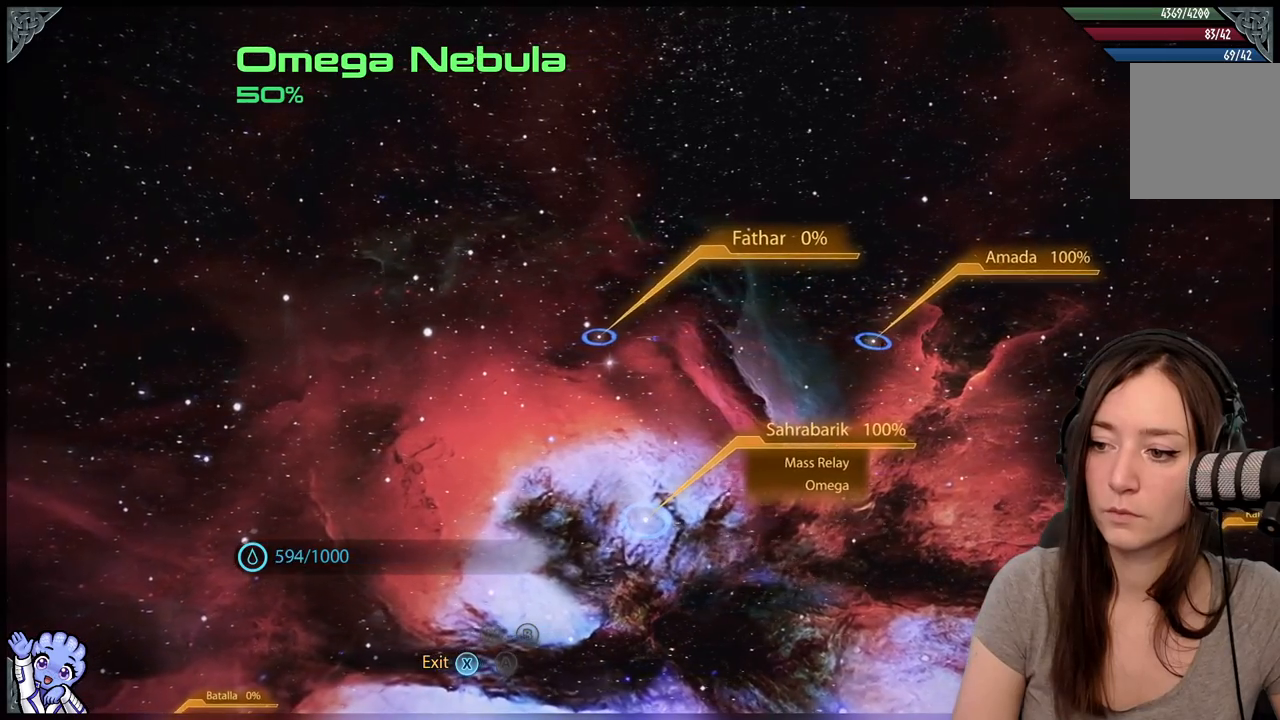
{"buttons": [], "left_stick": "left", "right_stick": "center", "events": []}
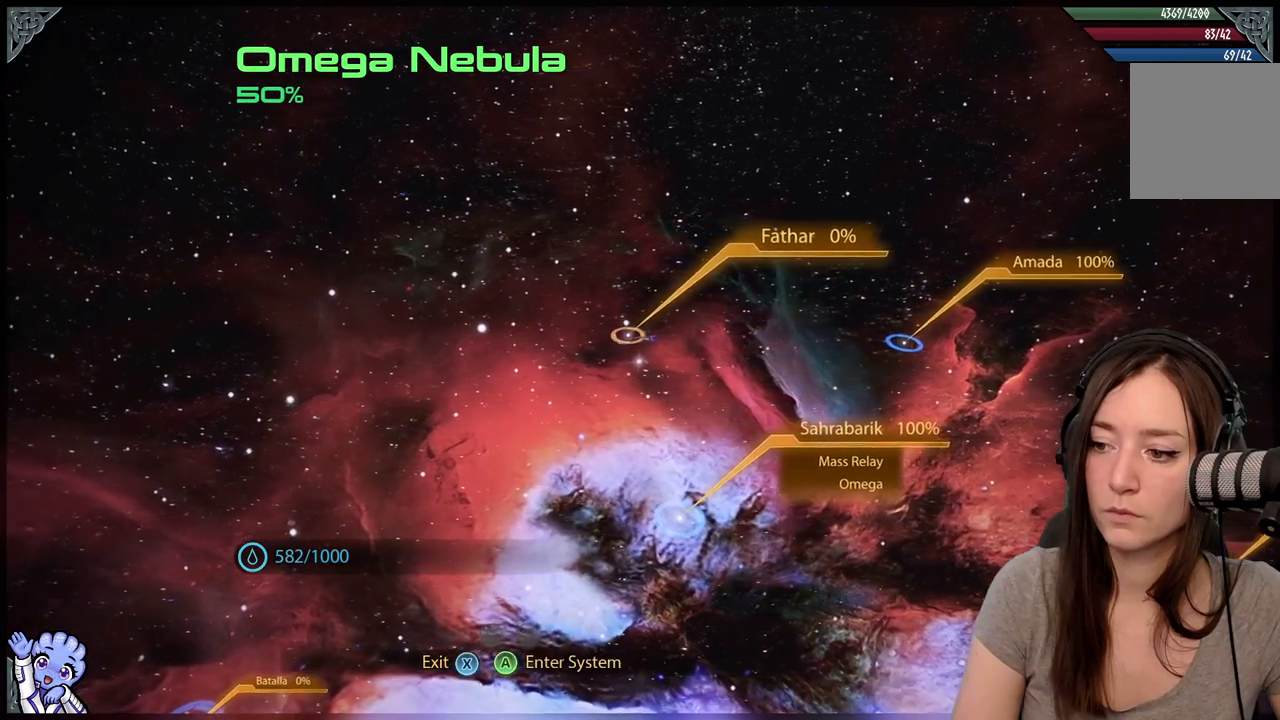
{"buttons": [], "left_stick": "center", "right_stick": "center", "events": [[117, "left_stick", "center"], [150, "A", "down"], [167, "A", "up"]]}
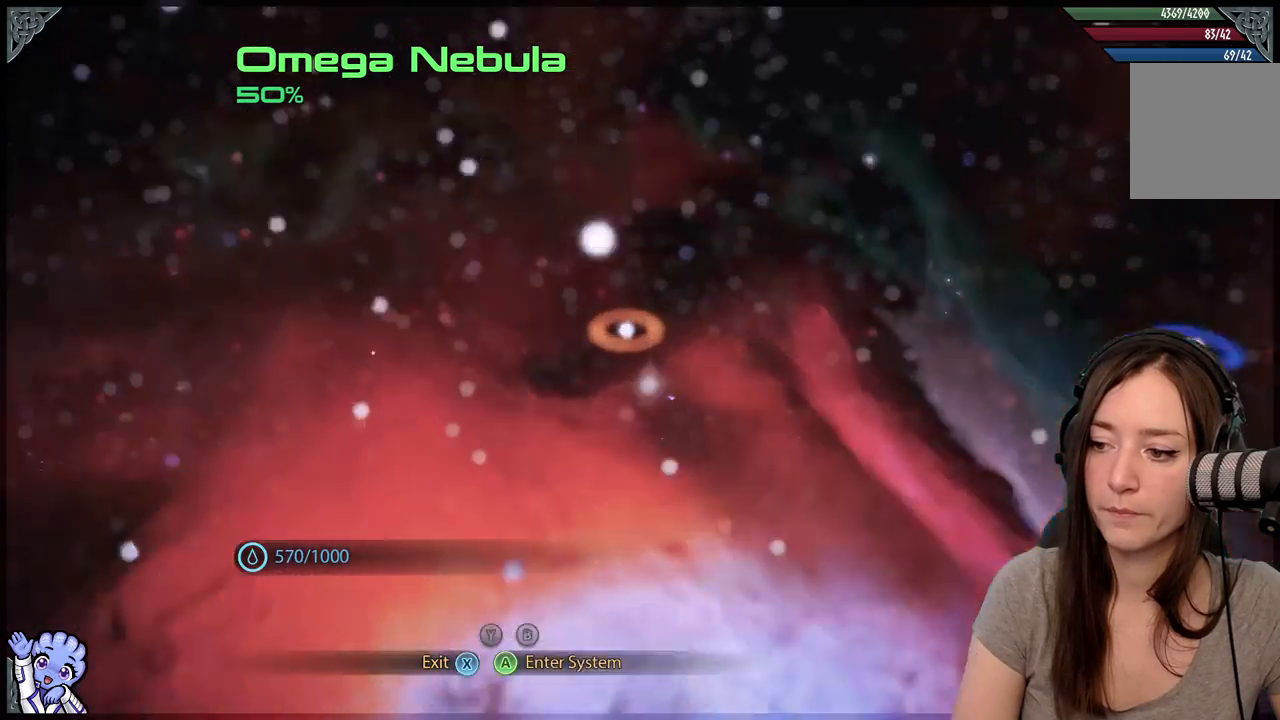
{"buttons": [], "left_stick": "center", "right_stick": "center", "events": []}
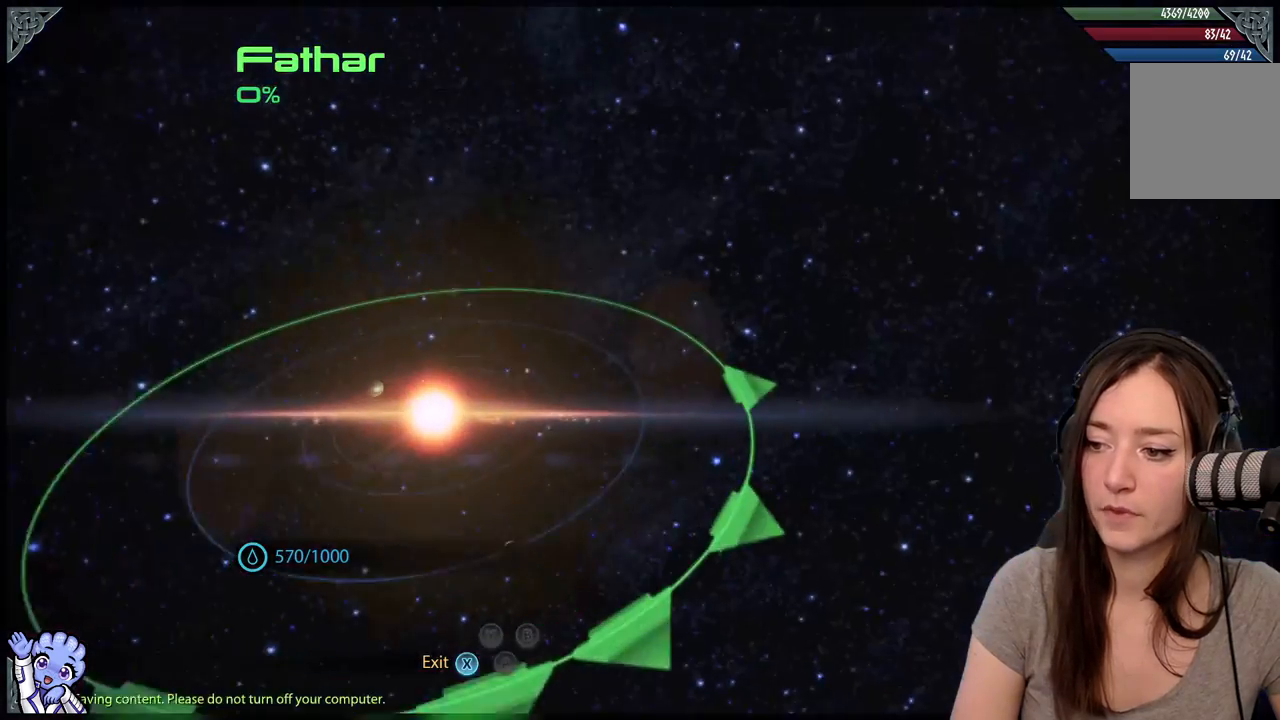
{"buttons": [], "left_stick": "center", "right_stick": "center", "events": []}
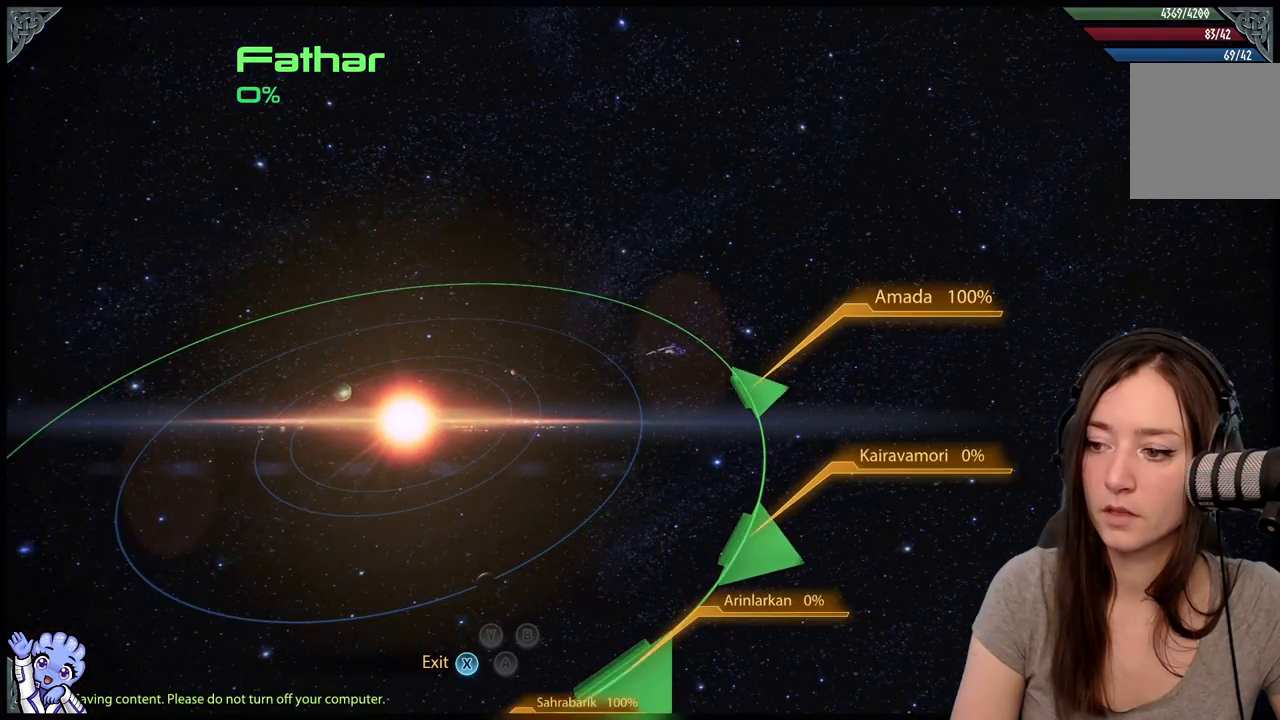
{"buttons": [], "left_stick": "down-left", "right_stick": "center", "events": [[150, "left_stick", "down-left"]]}
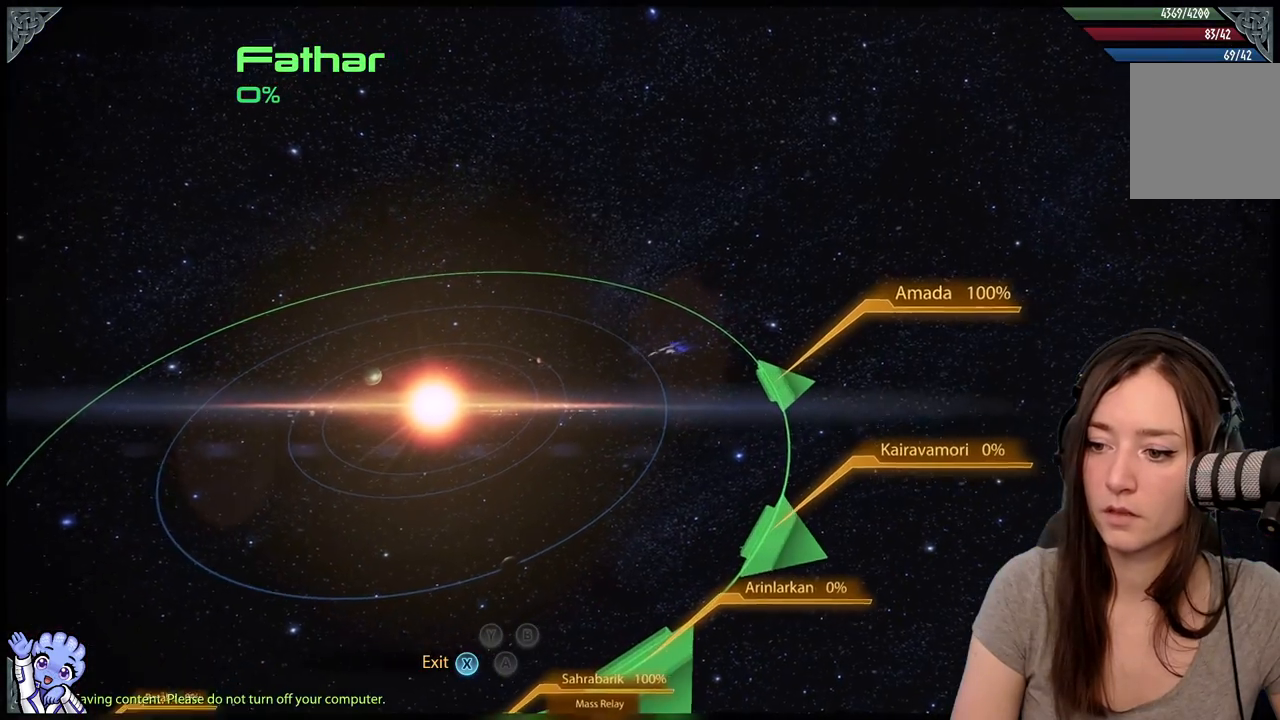
{"buttons": [], "left_stick": "left", "right_stick": "center", "events": [[233, "left_stick", "left"]]}
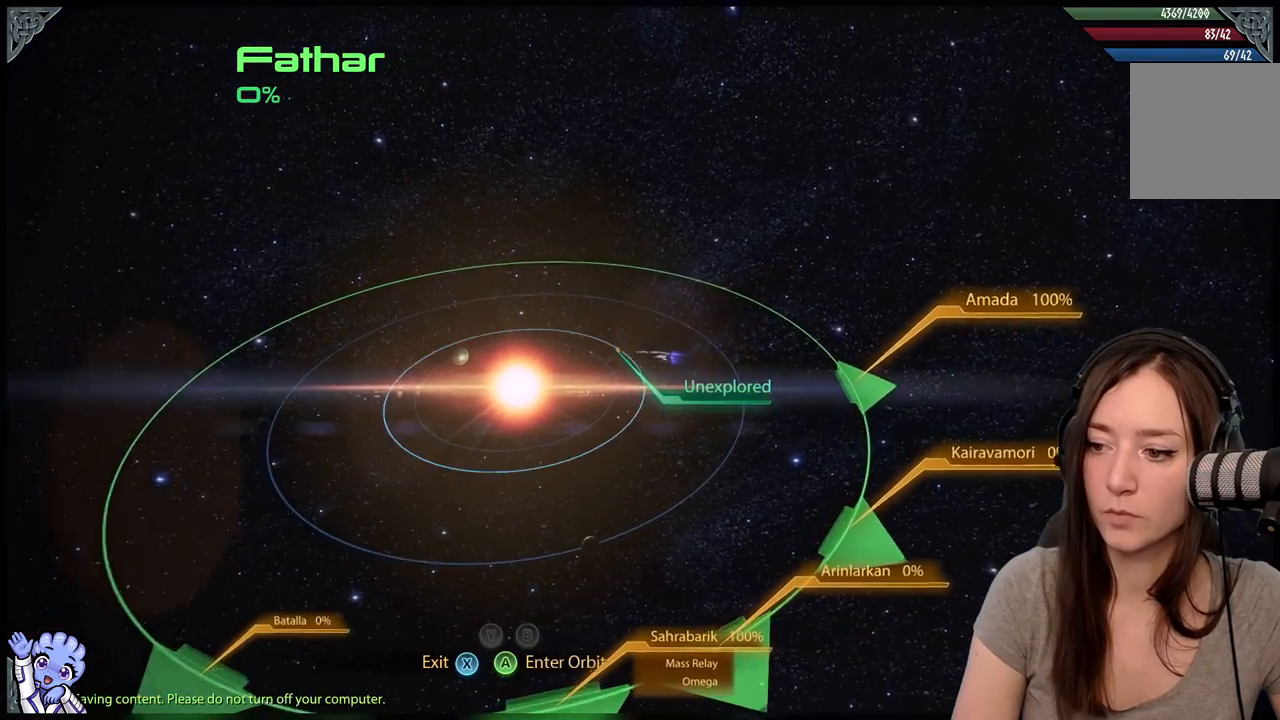
{"buttons": [], "left_stick": "up-right", "right_stick": "center", "events": [[167, "left_stick", "center"], [467, "left_stick", "up-right"]]}
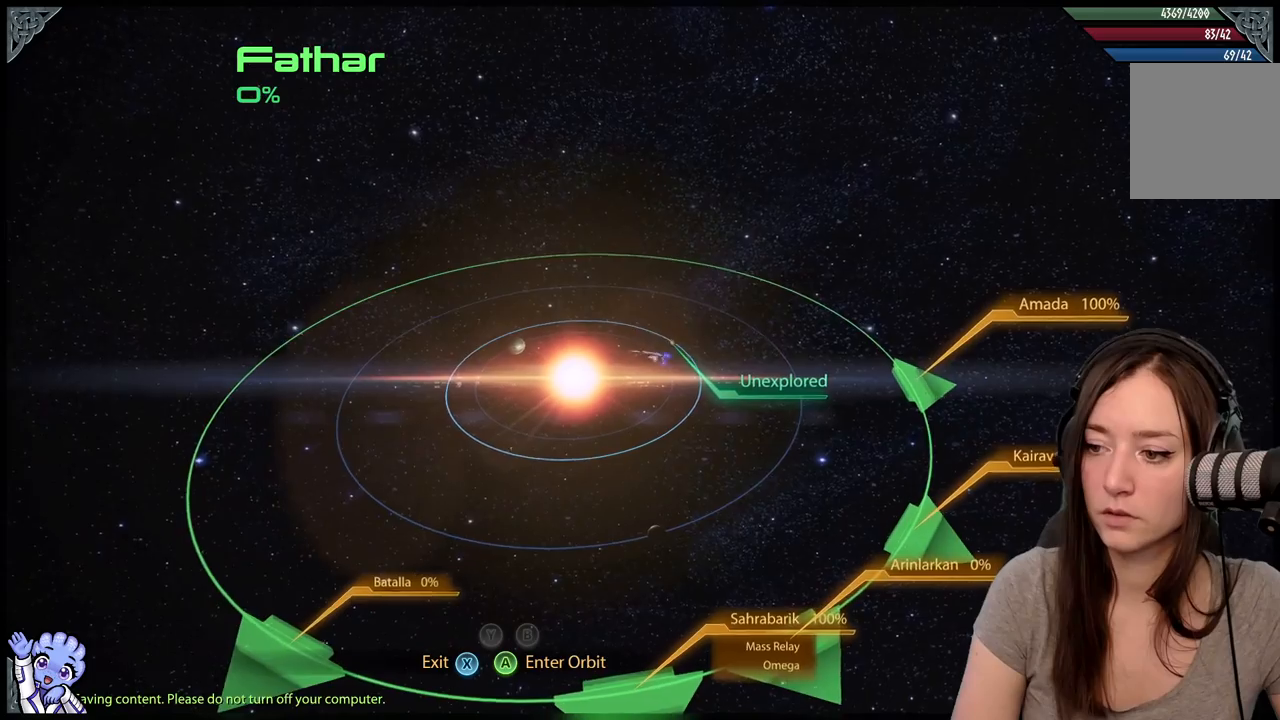
{"buttons": [], "left_stick": "center", "right_stick": "center", "events": [[150, "left_stick", "center"]]}
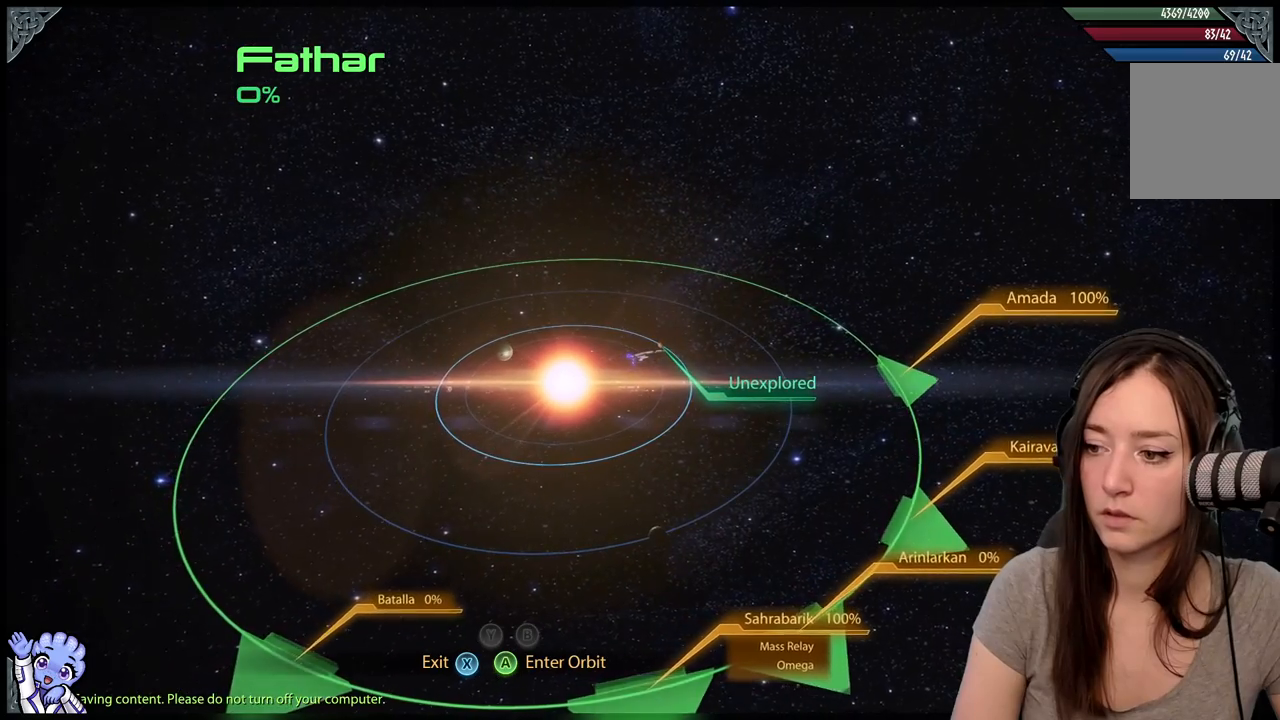
{"buttons": [], "left_stick": "center", "right_stick": "center", "events": [[83, "left_stick", "up"], [200, "left_stick", "center"], [283, "A", "down"], [433, "A", "up"]]}